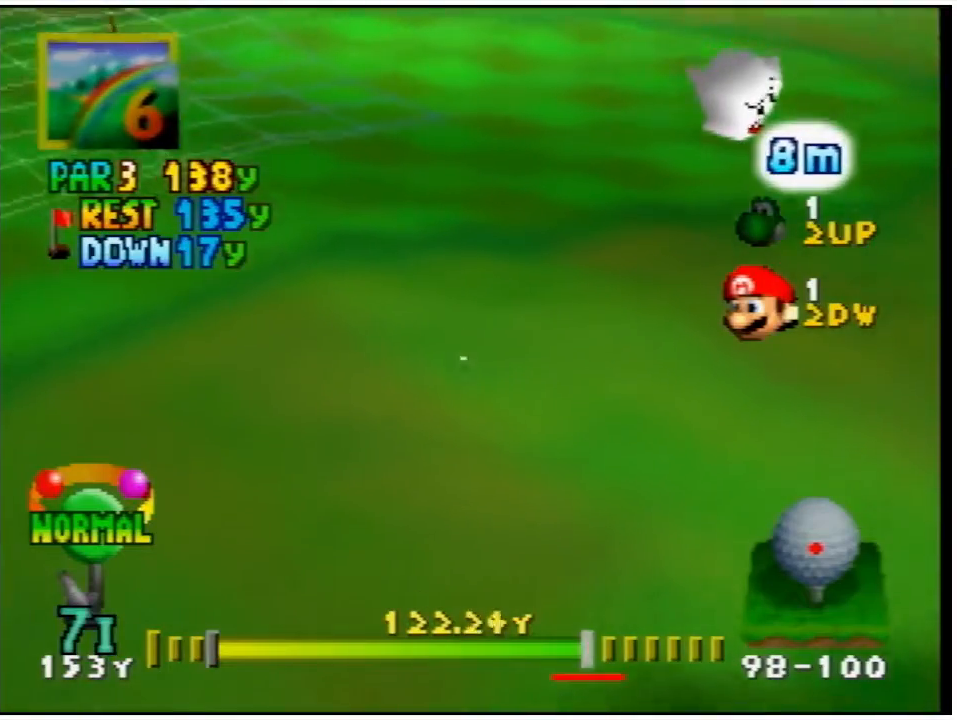
Gameplay with a controller (Nintendo layout); each line is a JSON object with the inputs held at the frame after it. "events" lists button and stick changes between this image and that frame as [ms after this image, input, new state], when the widget could be followed in between. Not read: L3 R3.
{"buttons": ["L1"], "left_stick": "center", "events": [[167, "L1", "down"]]}
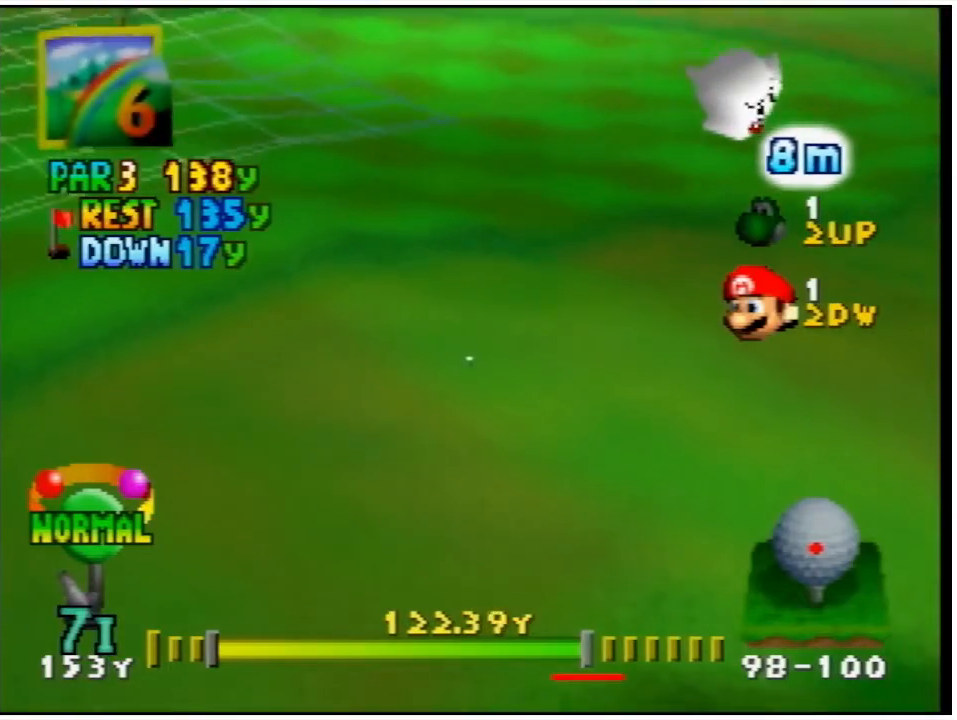
{"buttons": ["L1"], "left_stick": "center", "events": []}
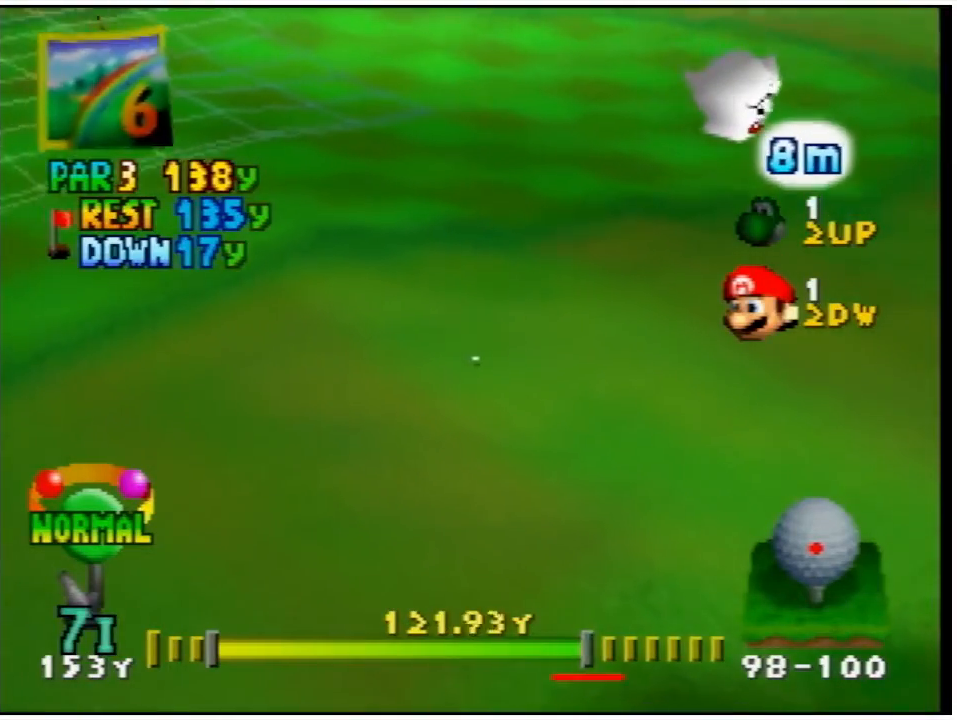
{"buttons": ["L1"], "left_stick": "center", "events": []}
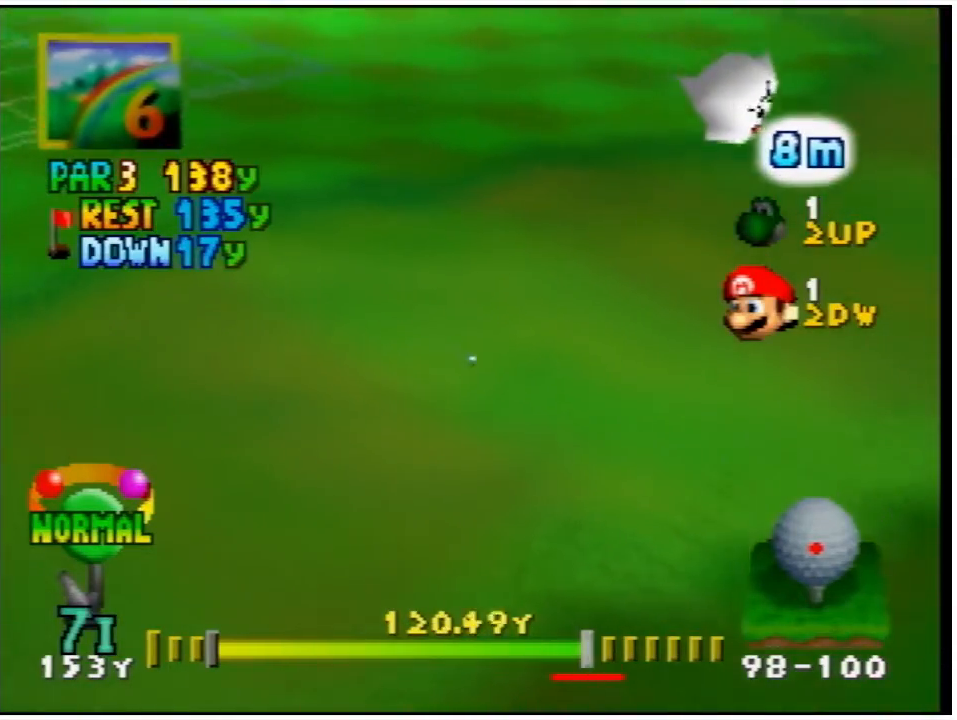
{"buttons": ["L1"], "left_stick": "center", "events": []}
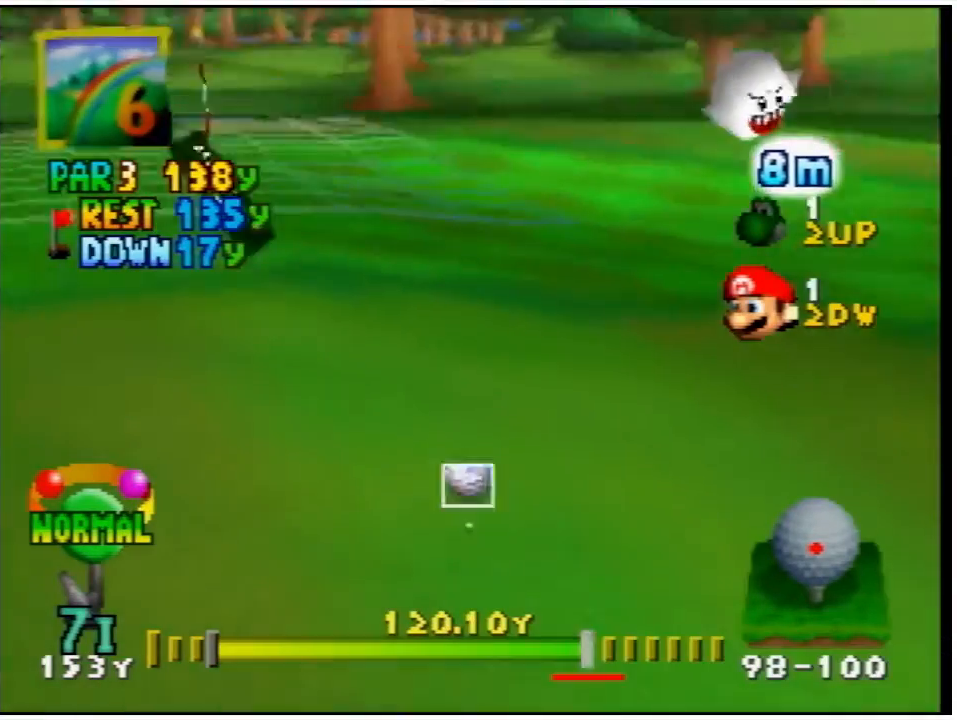
{"buttons": [], "left_stick": "center", "events": [[67, "L1", "up"]]}